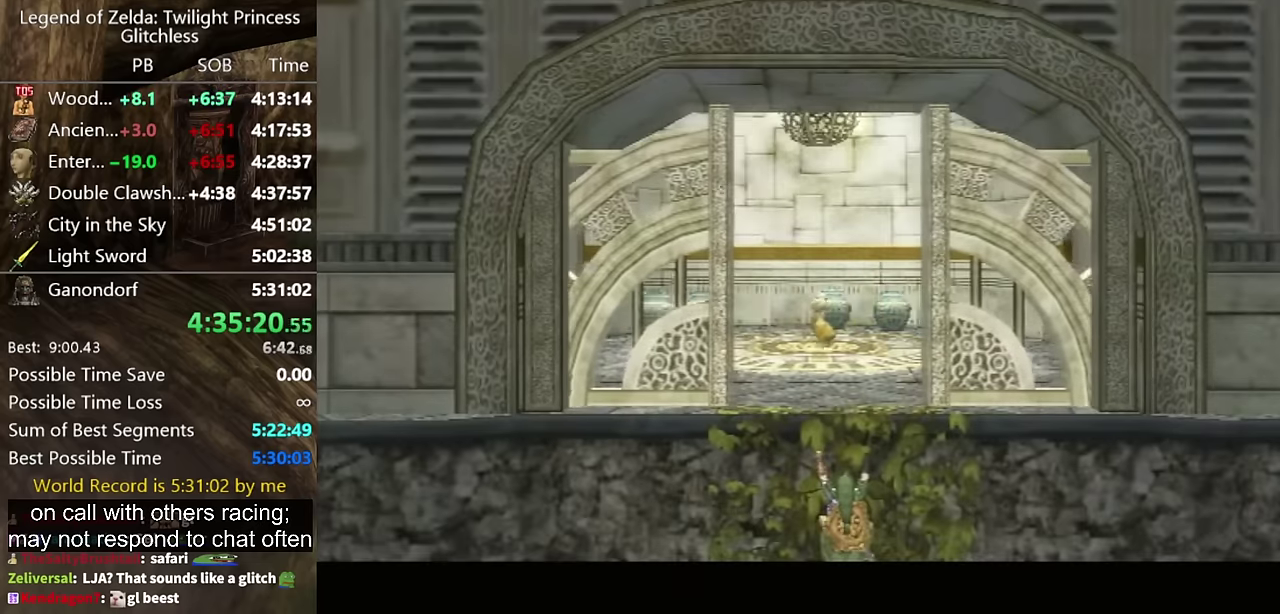
Gameplay with a controller (Nintendo layout); each line is a JSON object with the inputs held at the frame after it. "events" lists button and stick changes between this image and that frame as [ms after this image, input, new state], when the widget could be followed in between. Not read: L2 L3 R3.
{"buttons": [], "left_stick": "up", "right_stick": "center", "events": [[300, "left_stick", "up"]]}
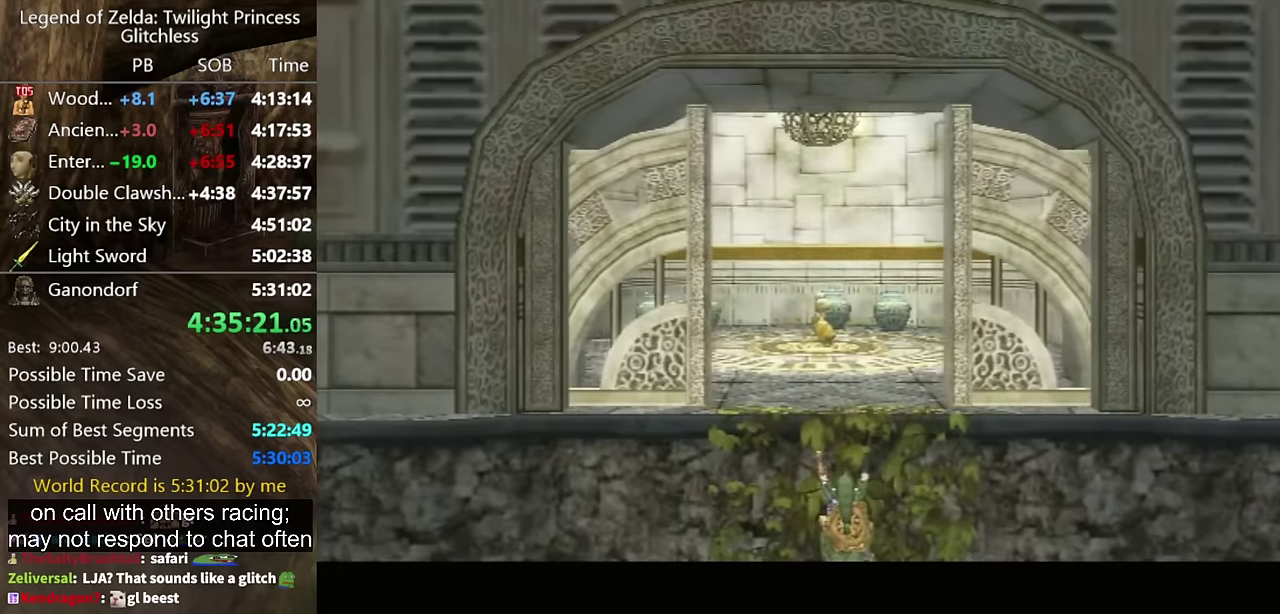
{"buttons": [], "left_stick": "up", "right_stick": "center"}
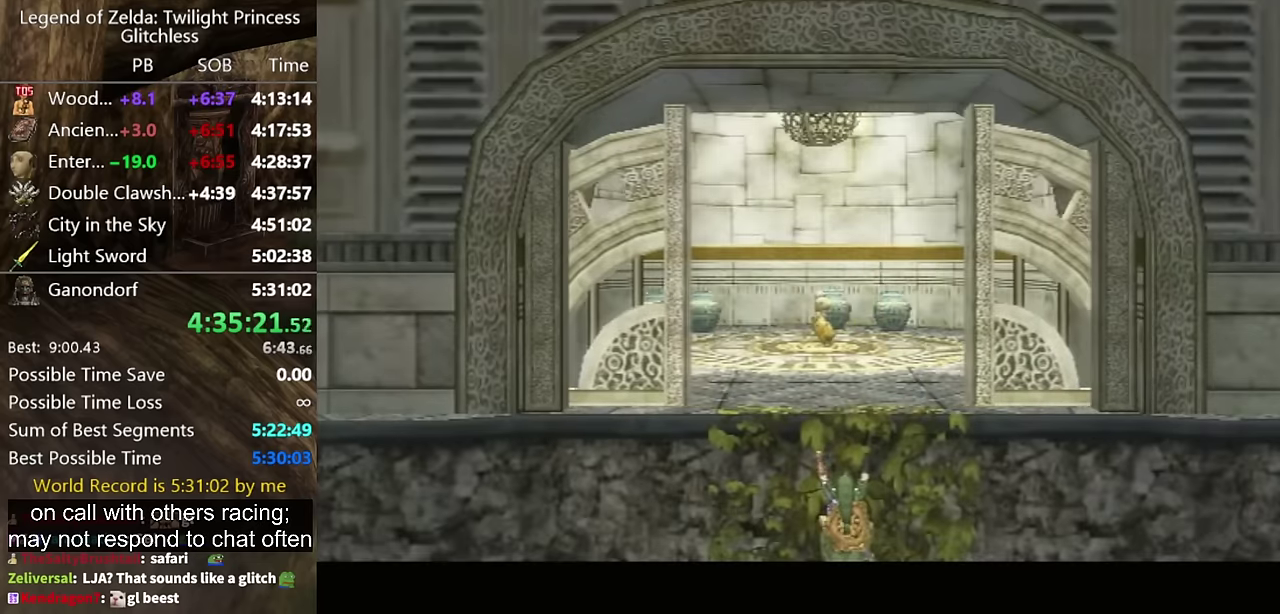
{"buttons": [], "left_stick": "up", "right_stick": "center"}
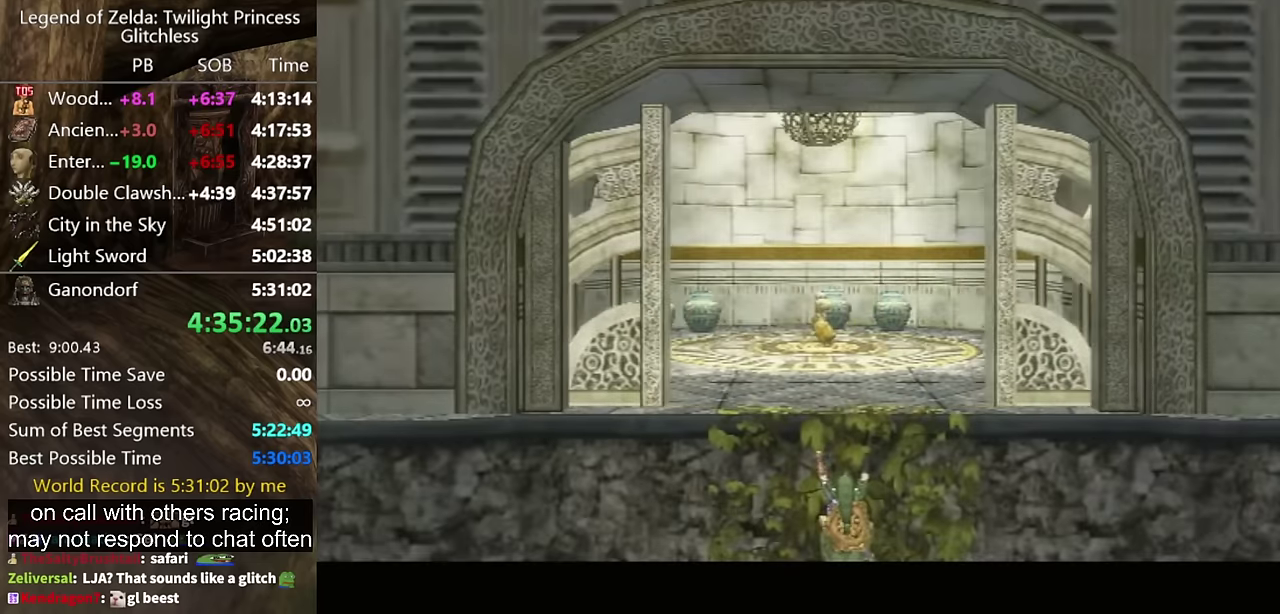
{"buttons": [], "left_stick": "up", "right_stick": "center"}
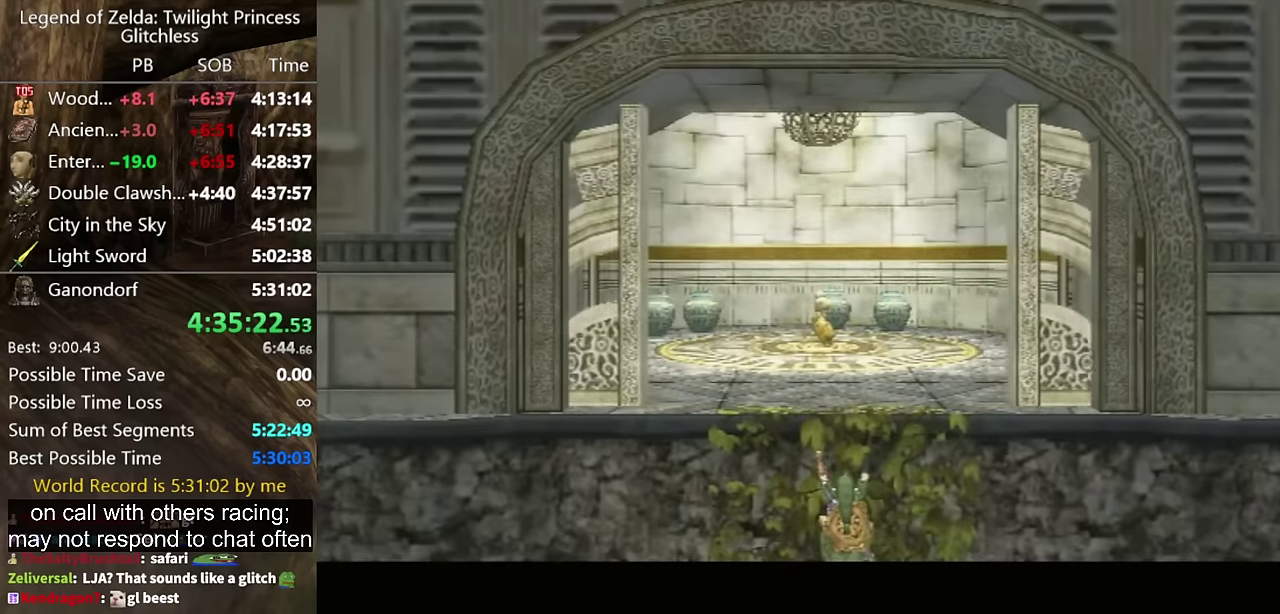
{"buttons": [], "left_stick": "up", "right_stick": "center"}
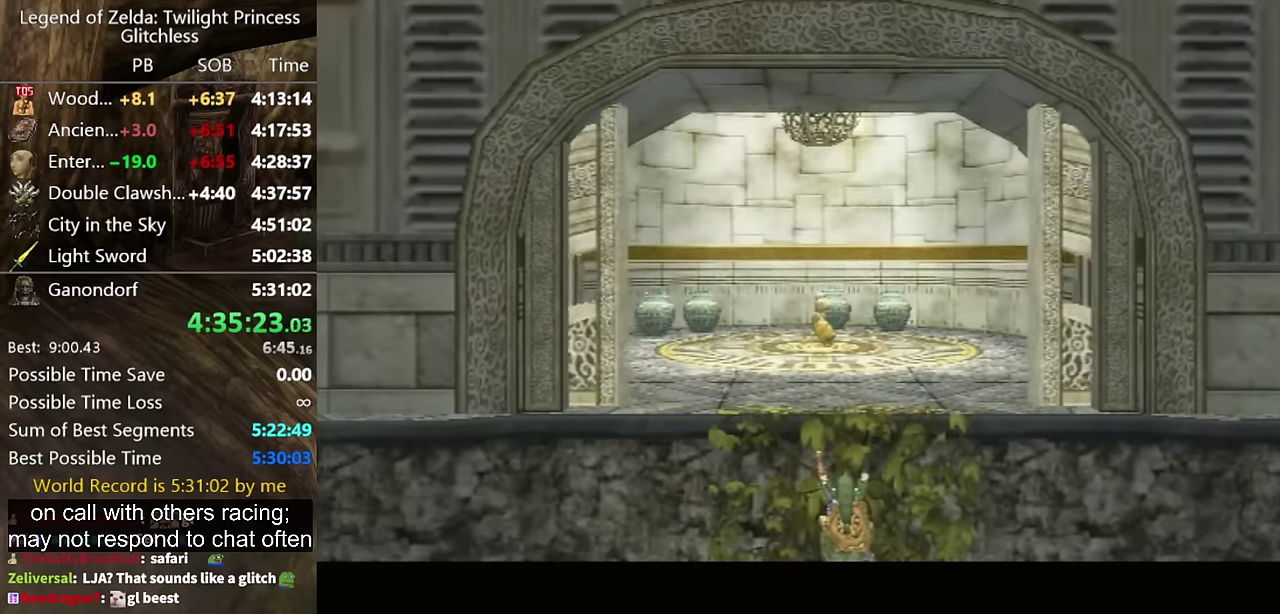
{"buttons": [], "left_stick": "up", "right_stick": "center"}
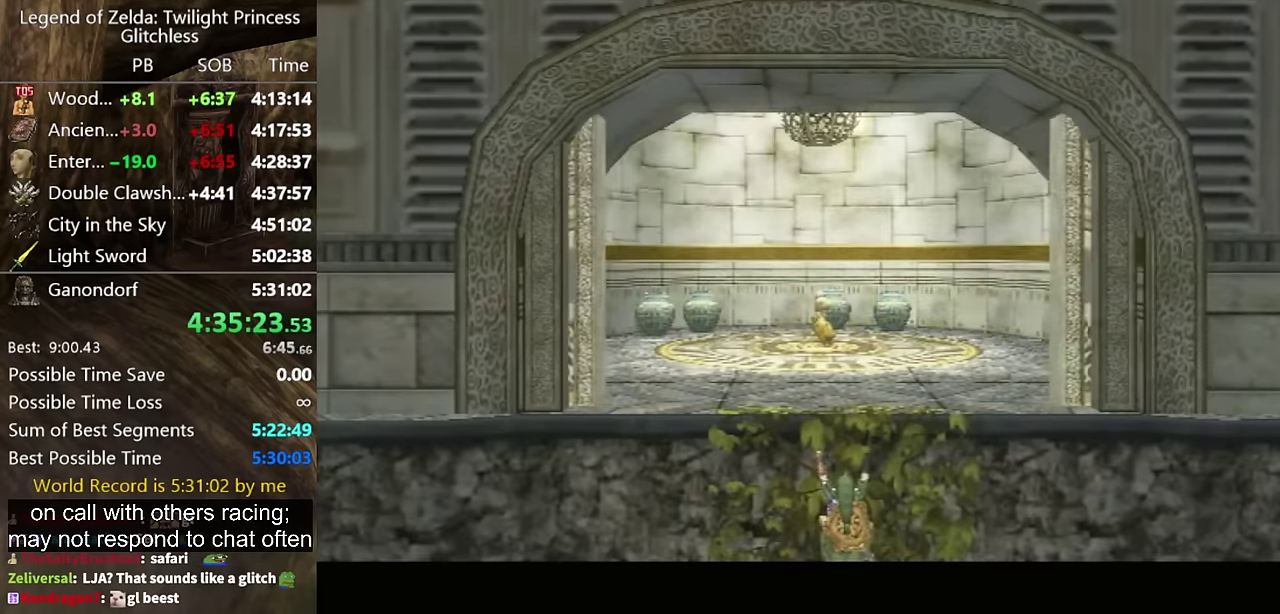
{"buttons": [], "left_stick": "up", "right_stick": "center"}
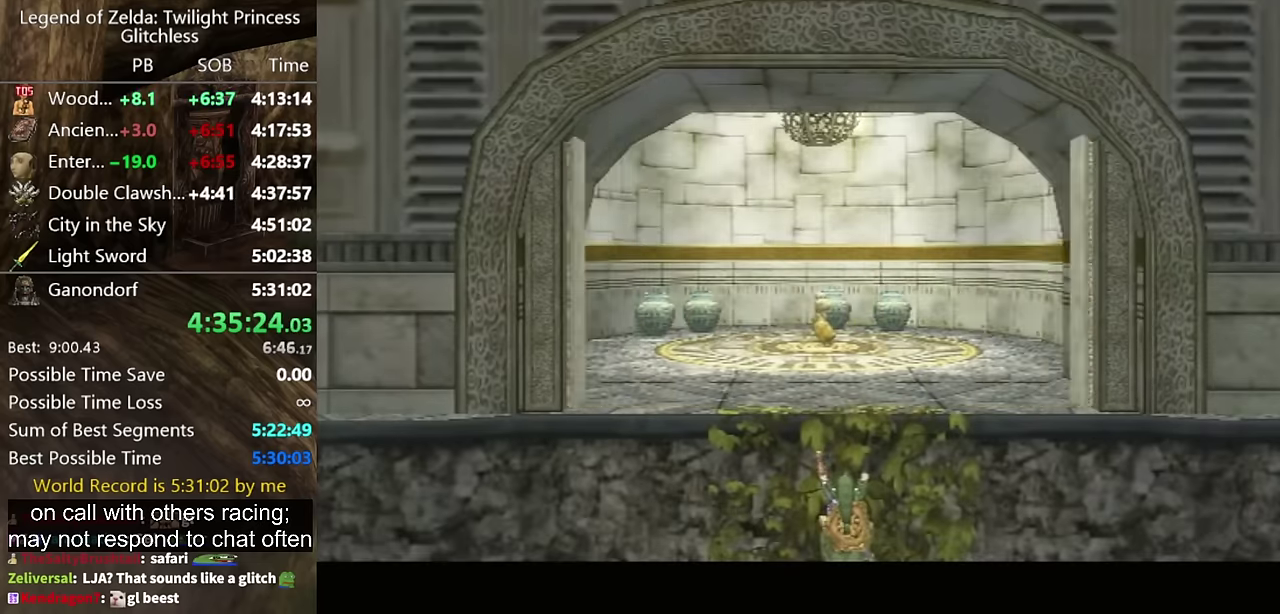
{"buttons": [], "left_stick": "up", "right_stick": "center"}
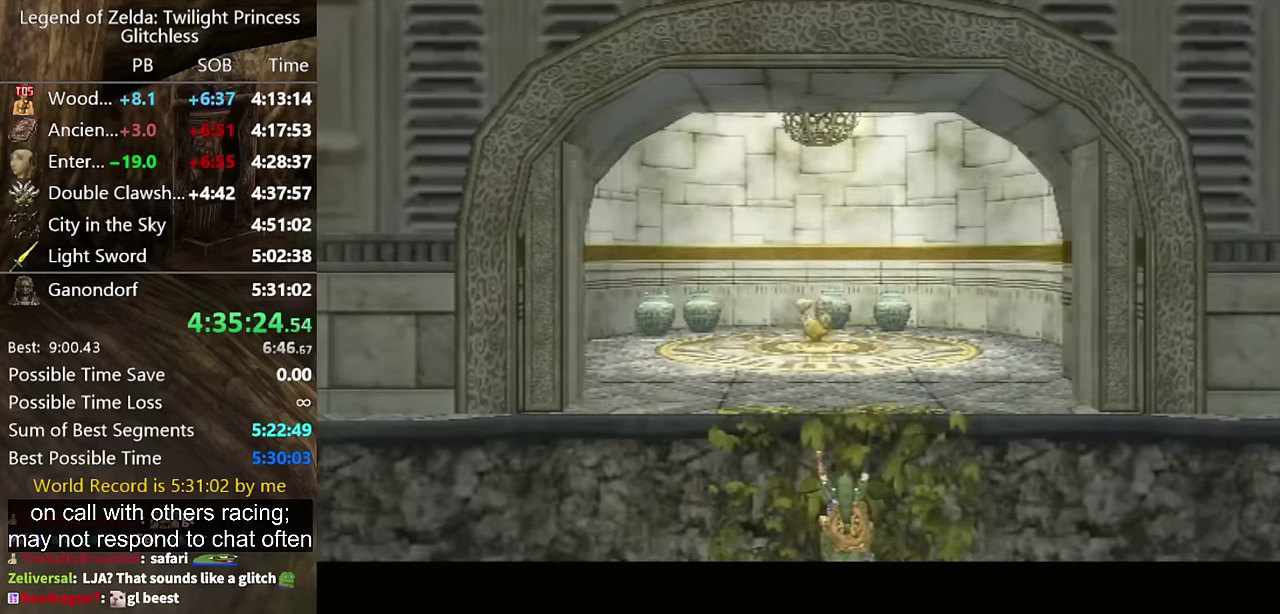
{"buttons": [], "left_stick": "up", "right_stick": "center"}
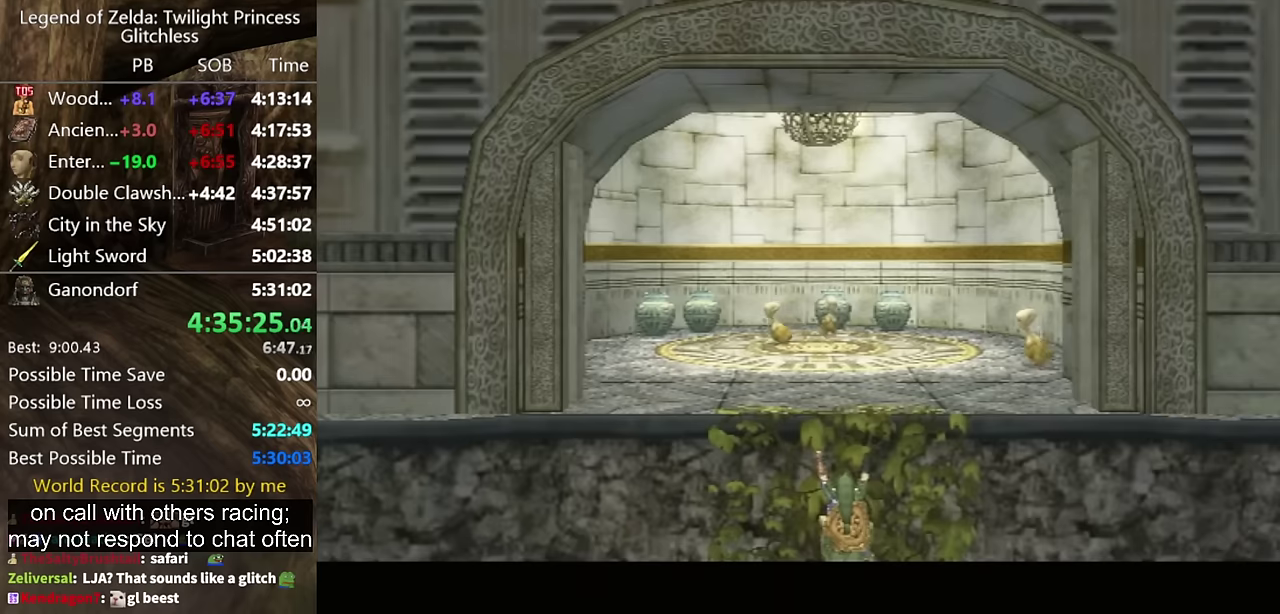
{"buttons": [], "left_stick": "up", "right_stick": "center"}
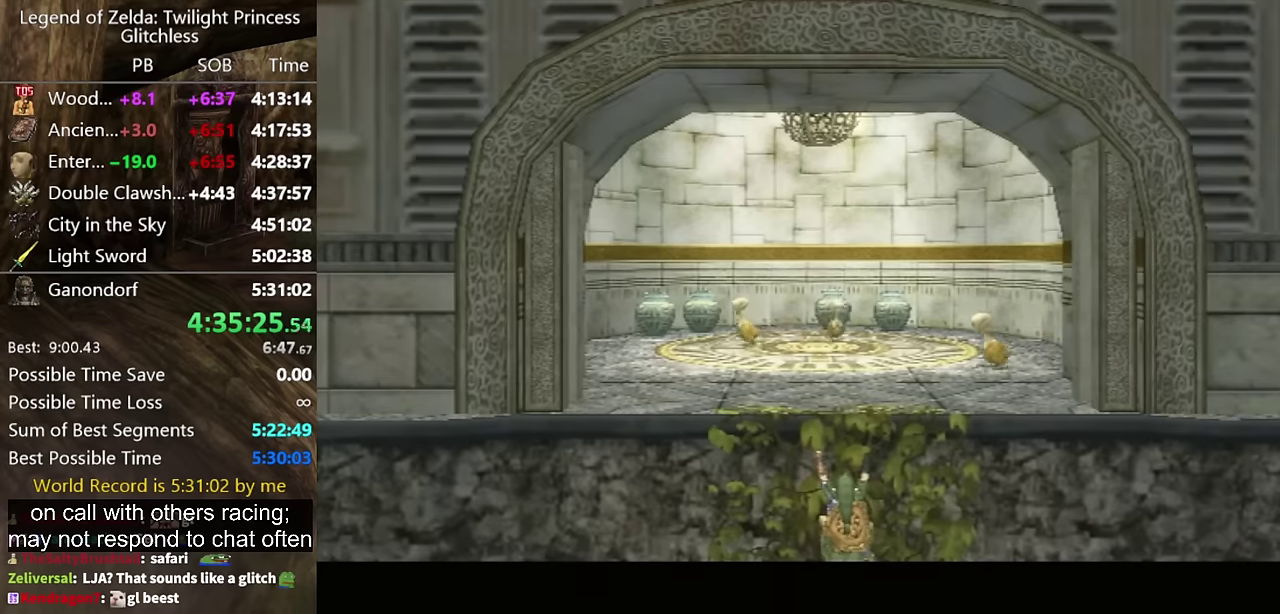
{"buttons": [], "left_stick": "up", "right_stick": "center"}
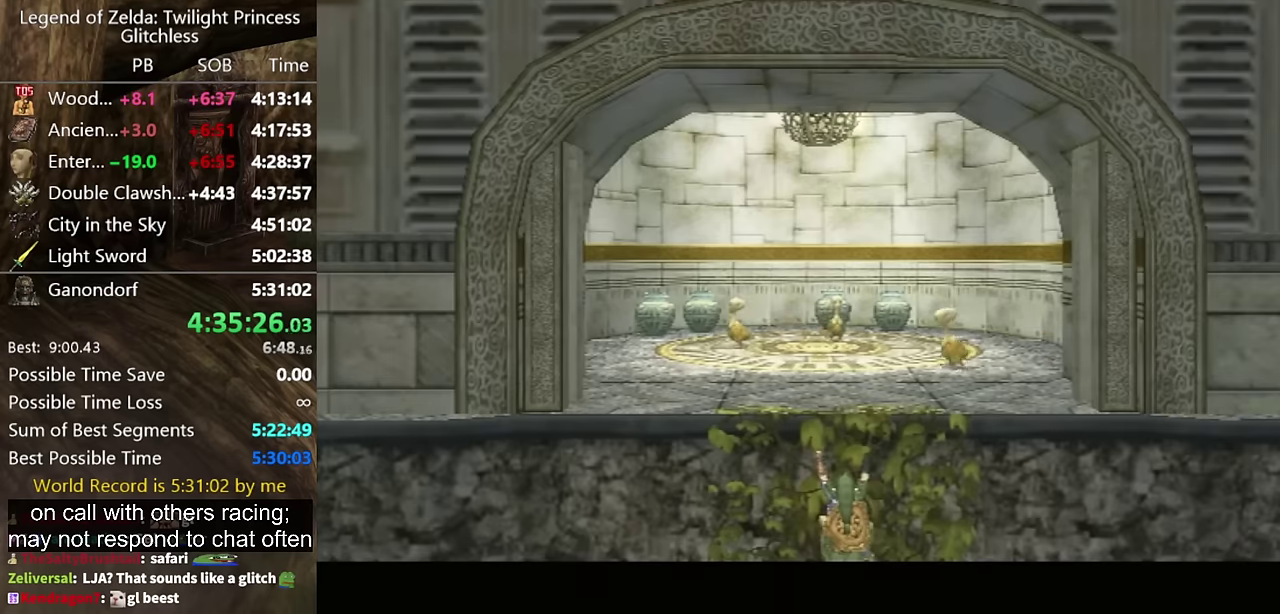
{"buttons": [], "left_stick": "up", "right_stick": "center"}
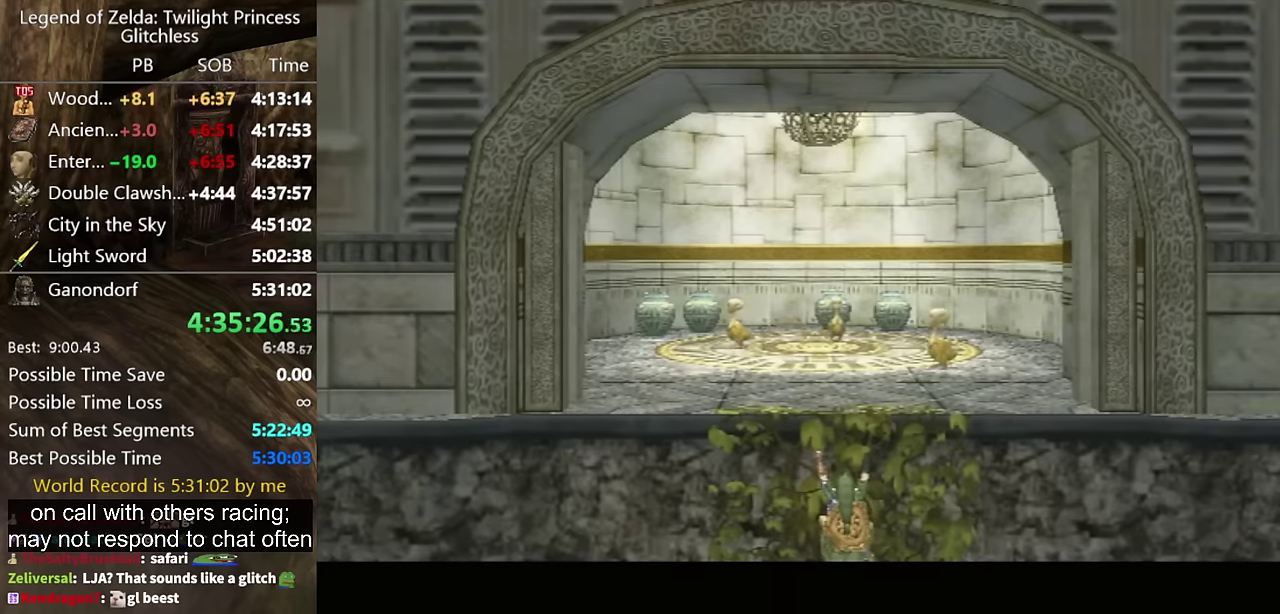
{"buttons": [], "left_stick": "up", "right_stick": "center"}
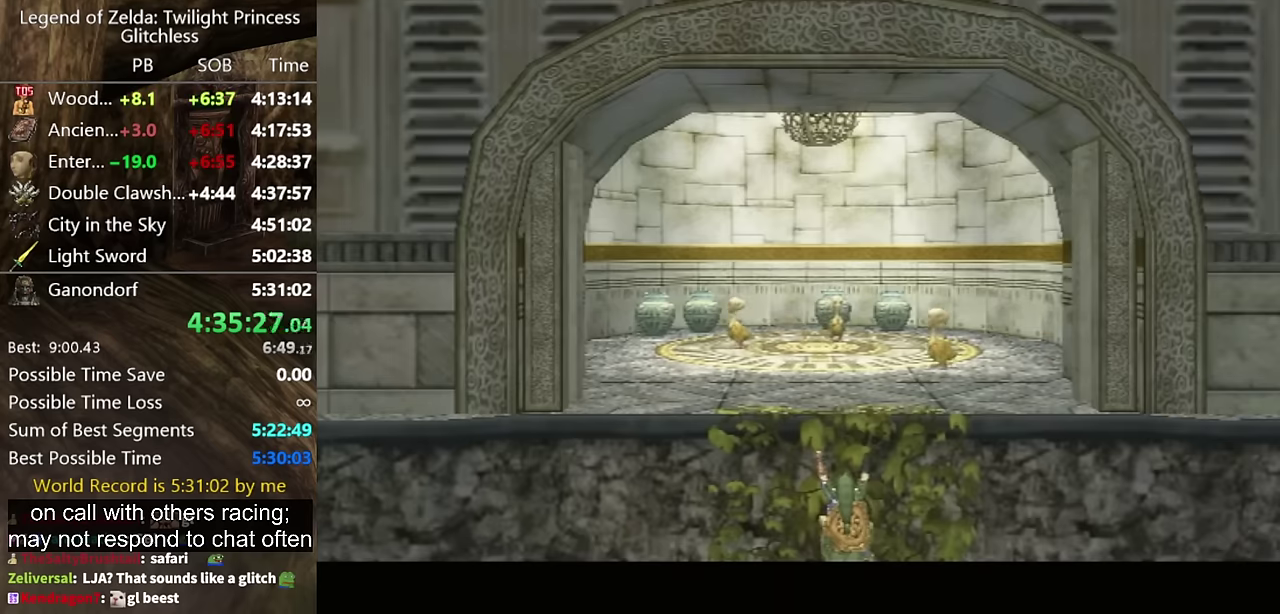
{"buttons": [], "left_stick": "up", "right_stick": "center"}
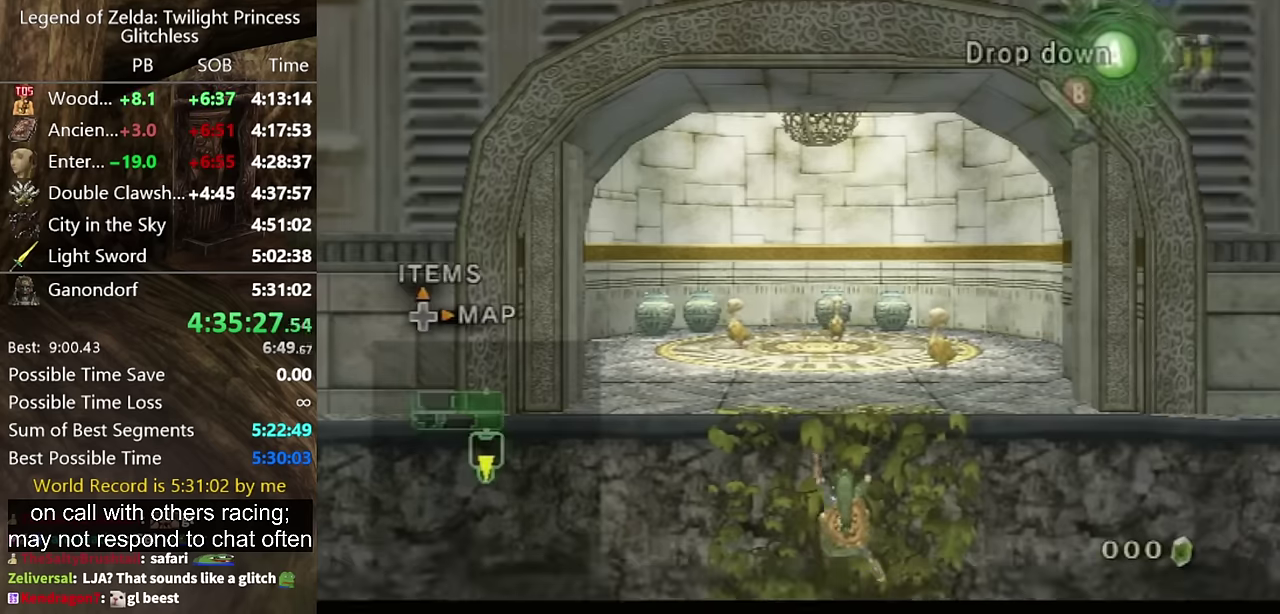
{"buttons": [], "left_stick": "up", "right_stick": "center"}
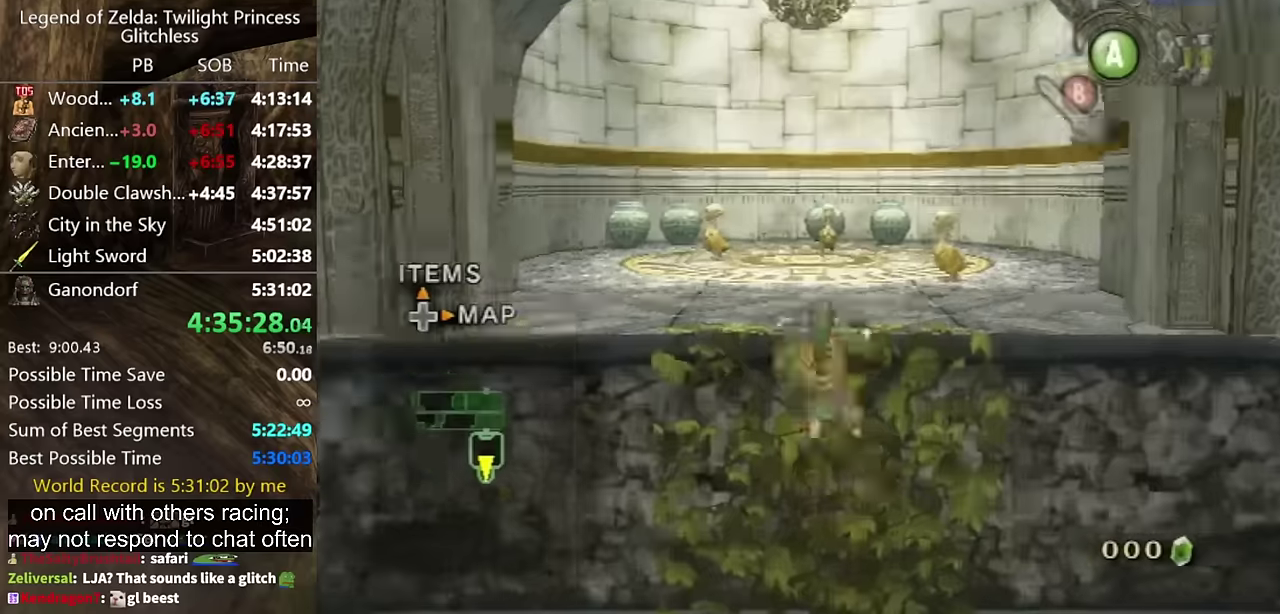
{"buttons": [], "left_stick": "center", "right_stick": "center", "events": [[400, "left_stick", "center"]]}
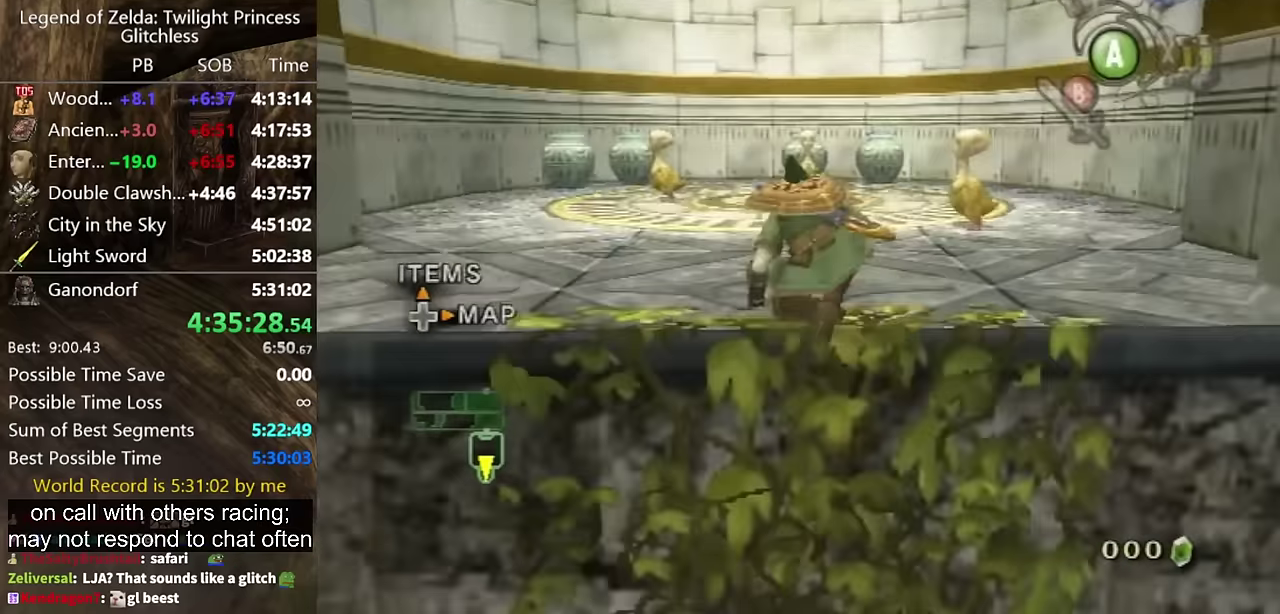
{"buttons": ["Y"], "left_stick": "center", "right_stick": "center", "events": [[334, "left_stick", "up"], [400, "right_stick", "up"], [467, "left_stick", "center"], [467, "right_stick", "center"], [500, "Y", "down"]]}
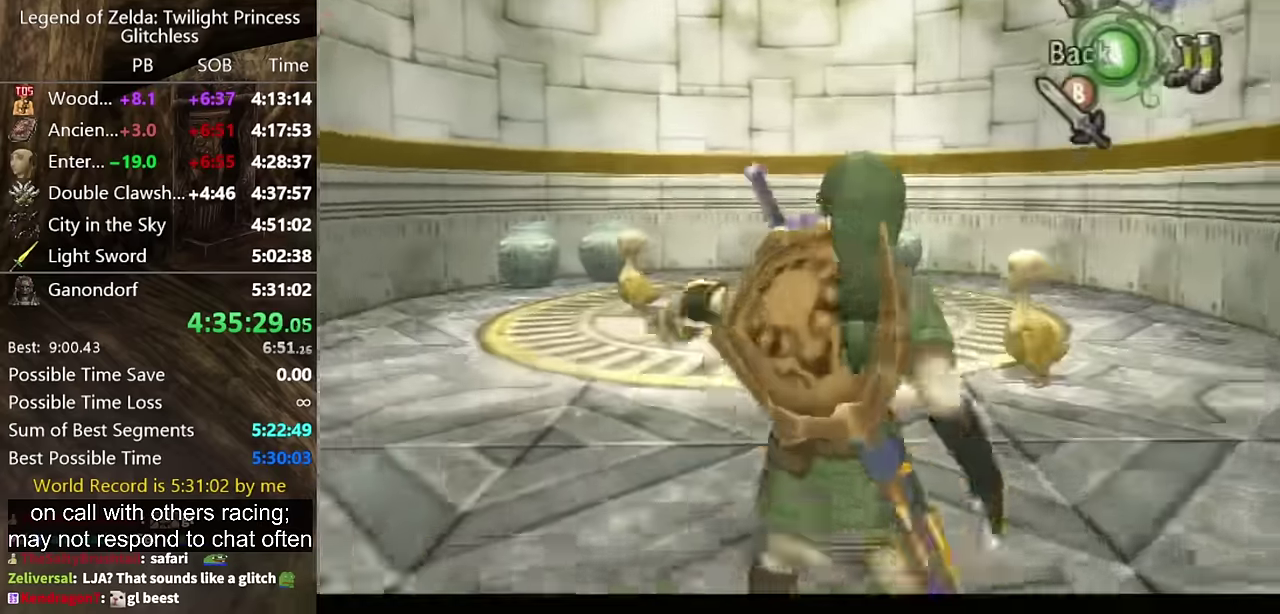
{"buttons": ["Y"], "left_stick": "down", "right_stick": "center", "events": [[100, "left_stick", "down"]]}
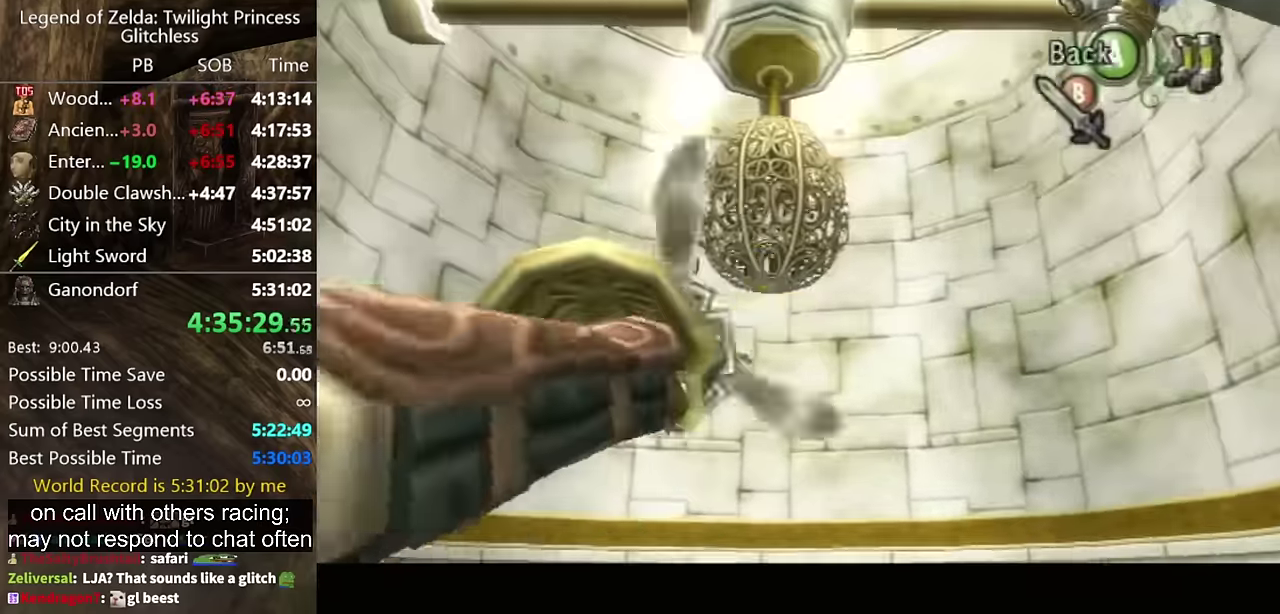
{"buttons": [], "left_stick": "center", "right_stick": "center", "events": [[34, "Y", "up"], [67, "left_stick", "center"]]}
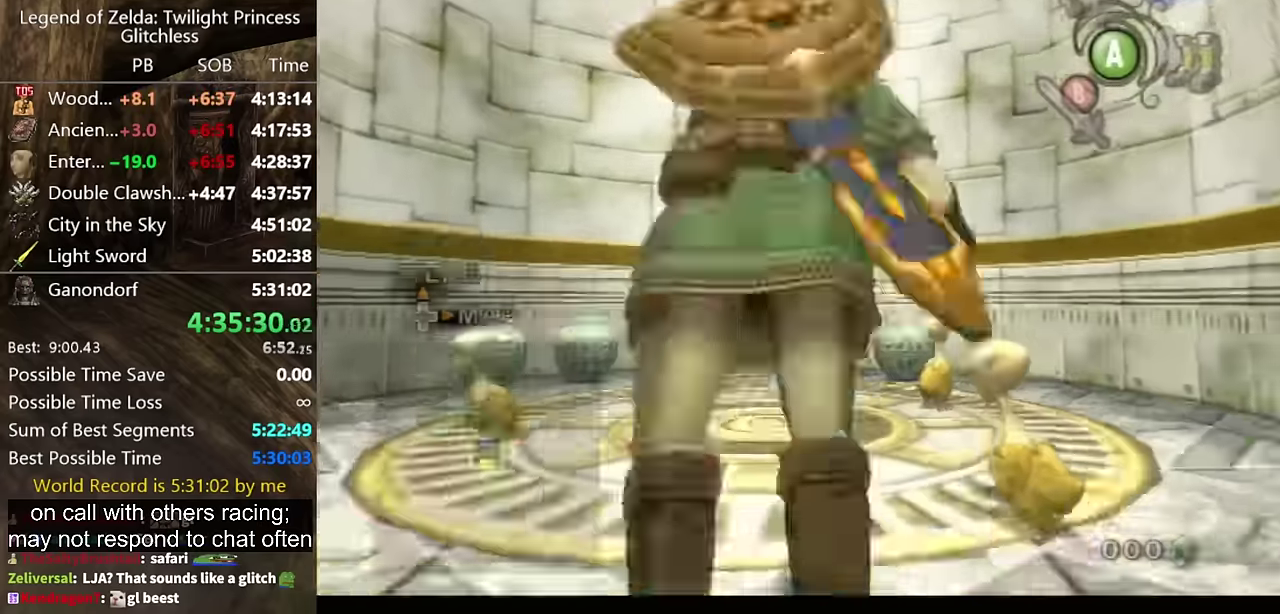
{"buttons": [], "left_stick": "center", "right_stick": "center"}
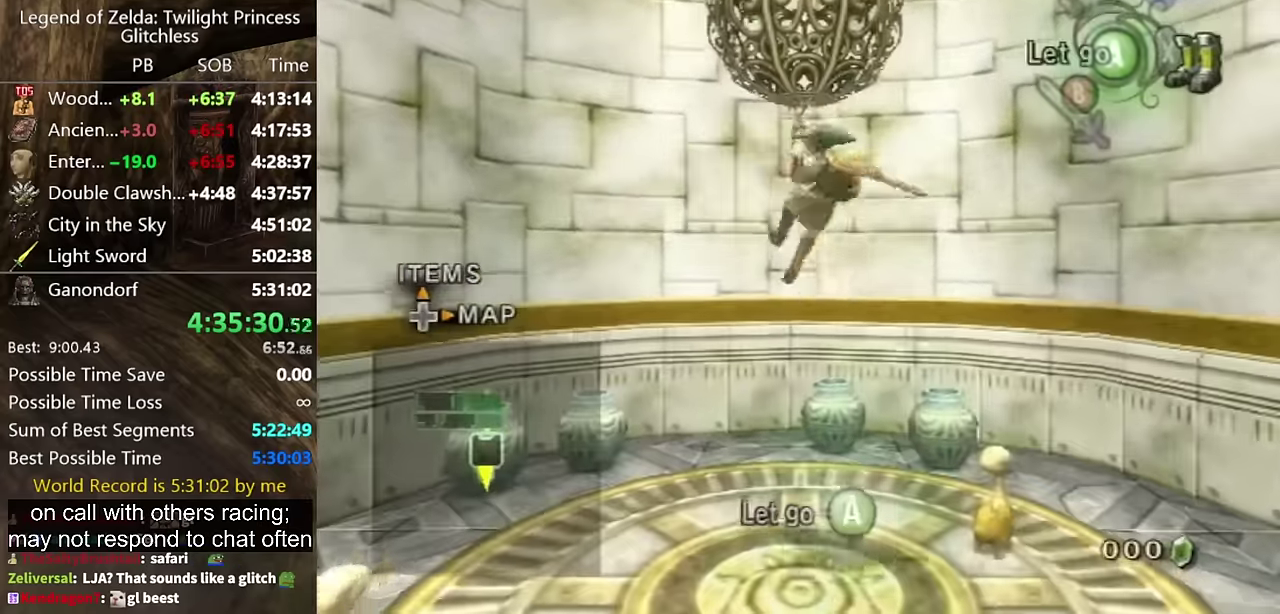
{"buttons": [], "left_stick": "center", "right_stick": "center"}
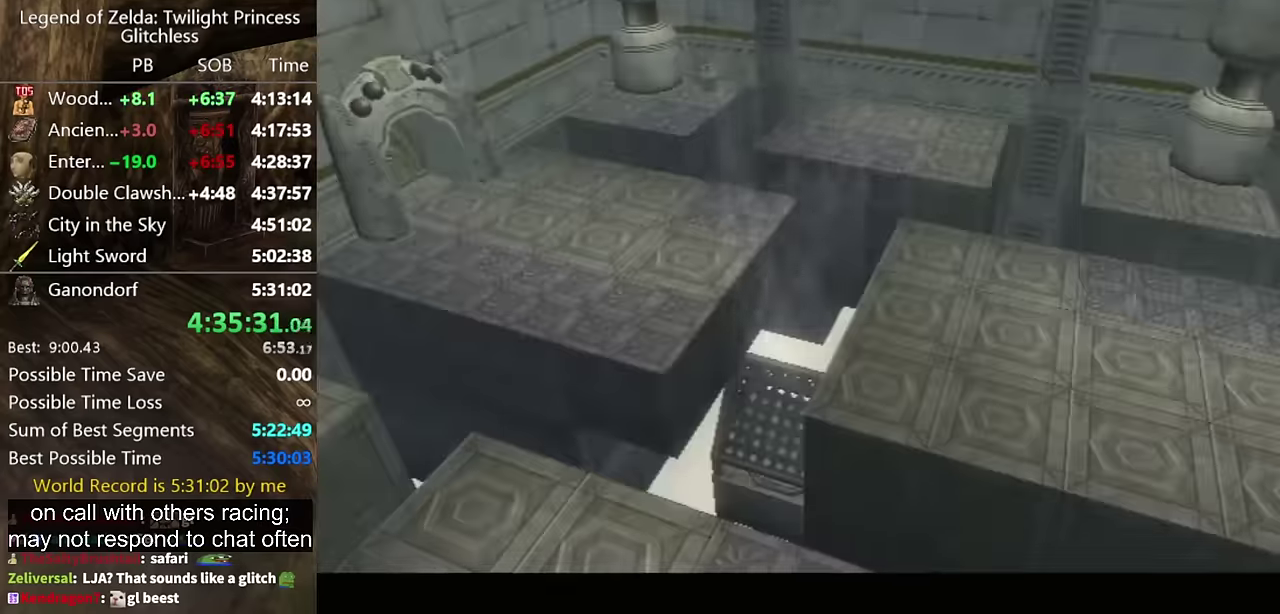
{"buttons": [], "left_stick": "center", "right_stick": "center"}
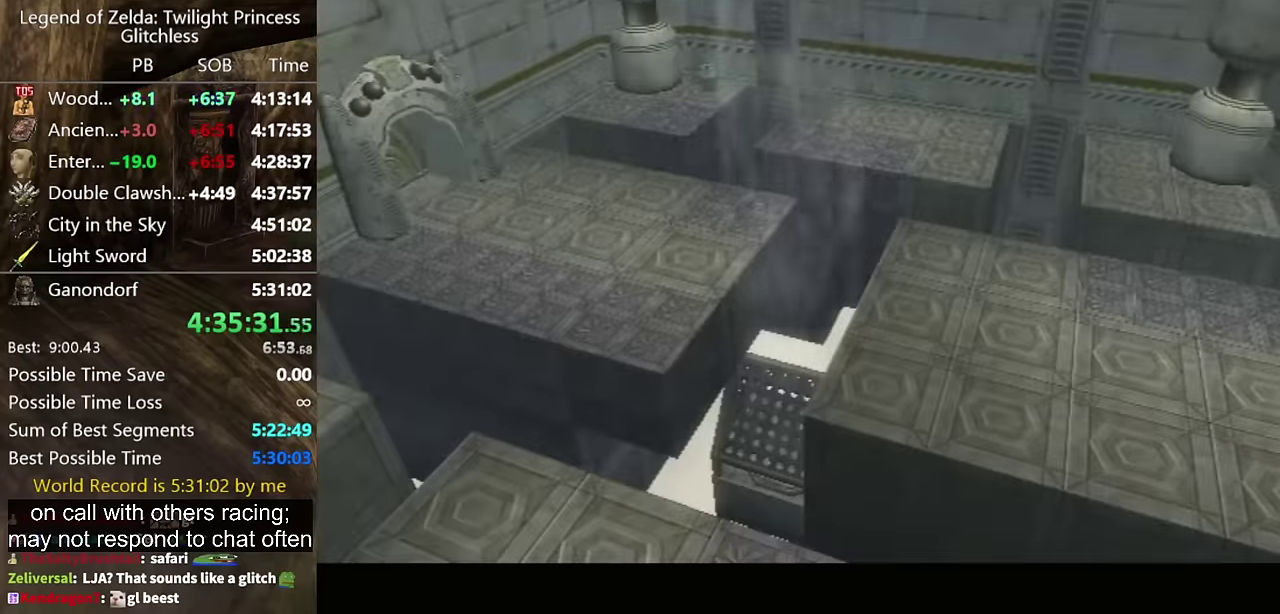
{"buttons": [], "left_stick": "center", "right_stick": "center"}